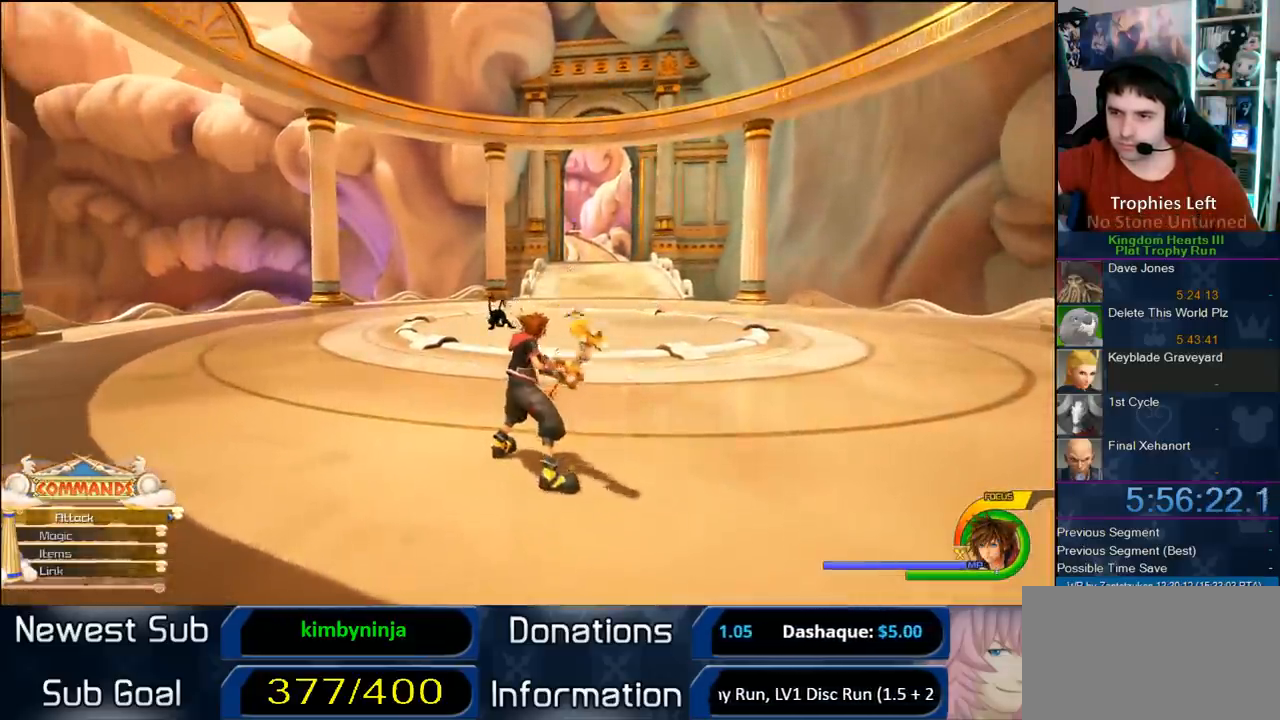
Gameplay with a controller (PlayStation layout); each line is a JSON object with the inputs held at the frame after it (dt_ms = milliseconds from this image to that frame). "events" lists button and stick changes between this image and that frame as [ms after this image, input, new state], when the widget could be followed in between. Not read: L2 L3 R1 R2 R3.
{"dt_ms": 500, "buttons": [], "left_stick": "center", "right_stick": "center", "events": []}
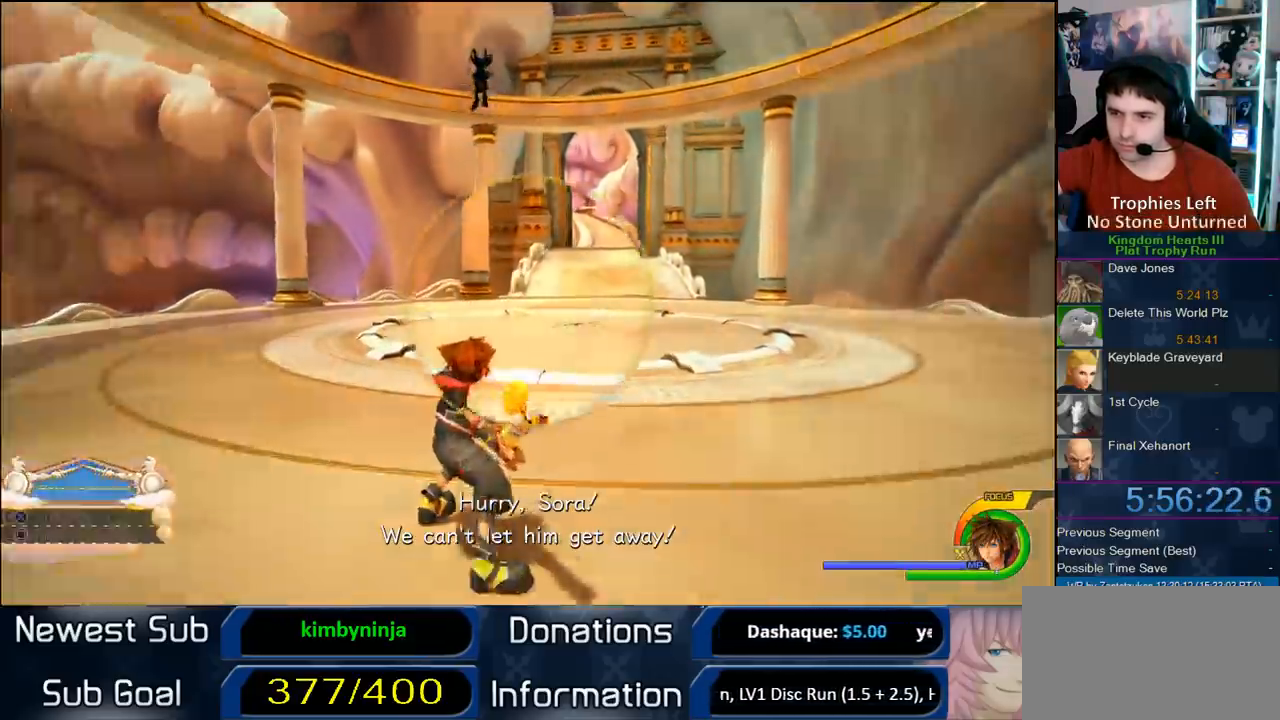
{"dt_ms": 500, "buttons": [], "left_stick": "left", "right_stick": "center", "events": [[400, "left_stick", "left"]]}
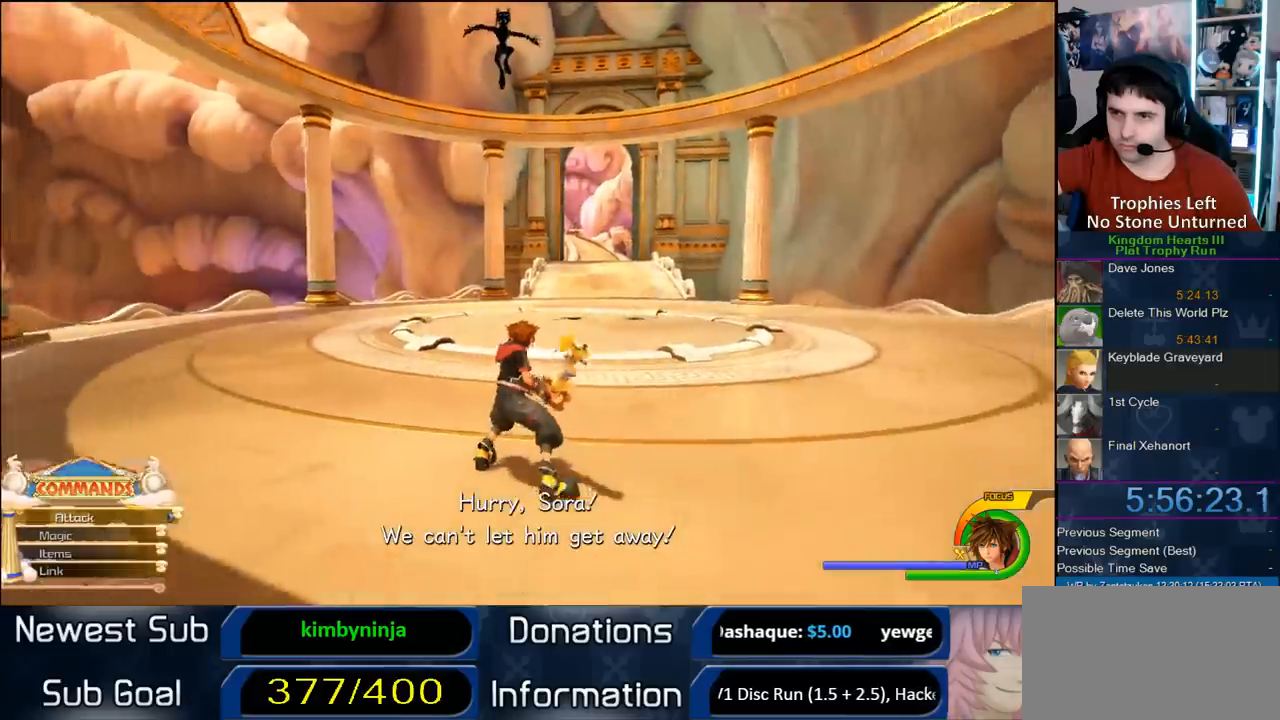
{"dt_ms": 1000, "buttons": [], "left_stick": "up-left", "right_stick": "center", "events": [[33, "SQUARE", "down"], [133, "SQUARE", "up"], [233, "left_stick", "up-left"], [233, "right_stick", "left"], [583, "right_stick", "center"], [700, "DPAD_RIGHT", "down"], [817, "DPAD_RIGHT", "up"]]}
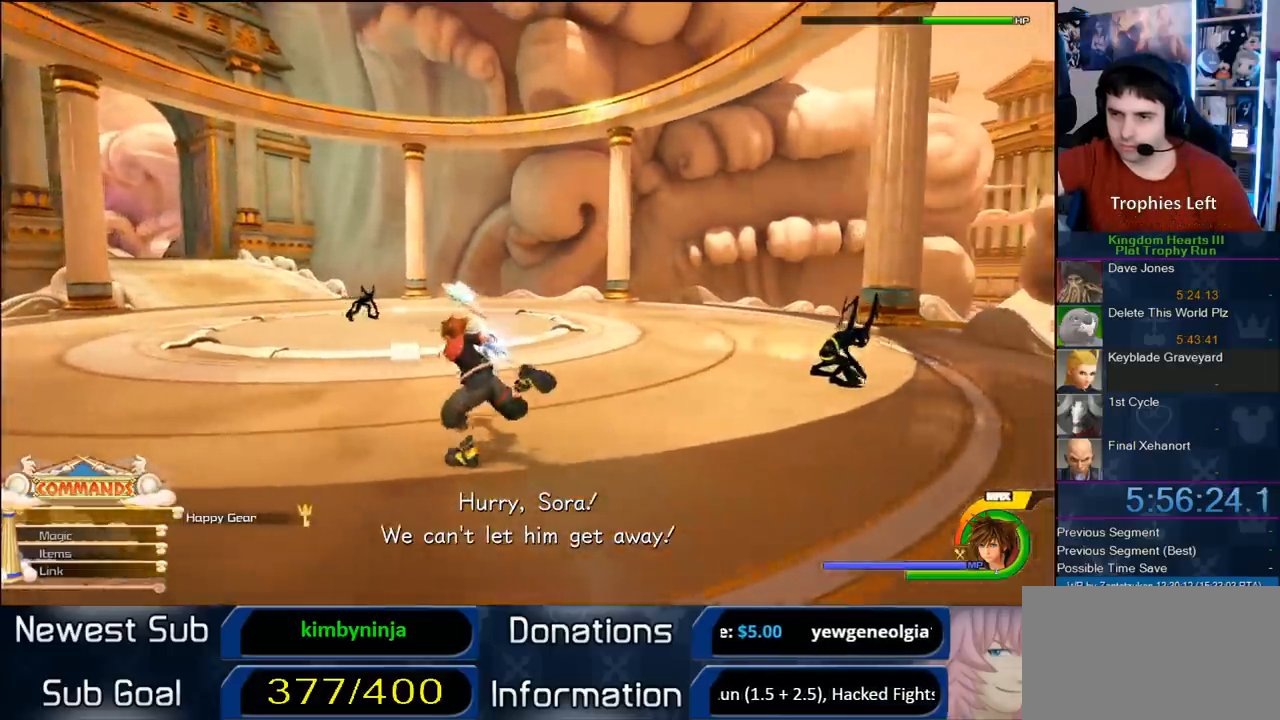
{"dt_ms": 1000, "buttons": [], "left_stick": "center", "right_stick": "center", "events": [[100, "left_stick", "left"], [333, "right_stick", "left"], [517, "right_stick", "center"], [983, "left_stick", "center"]]}
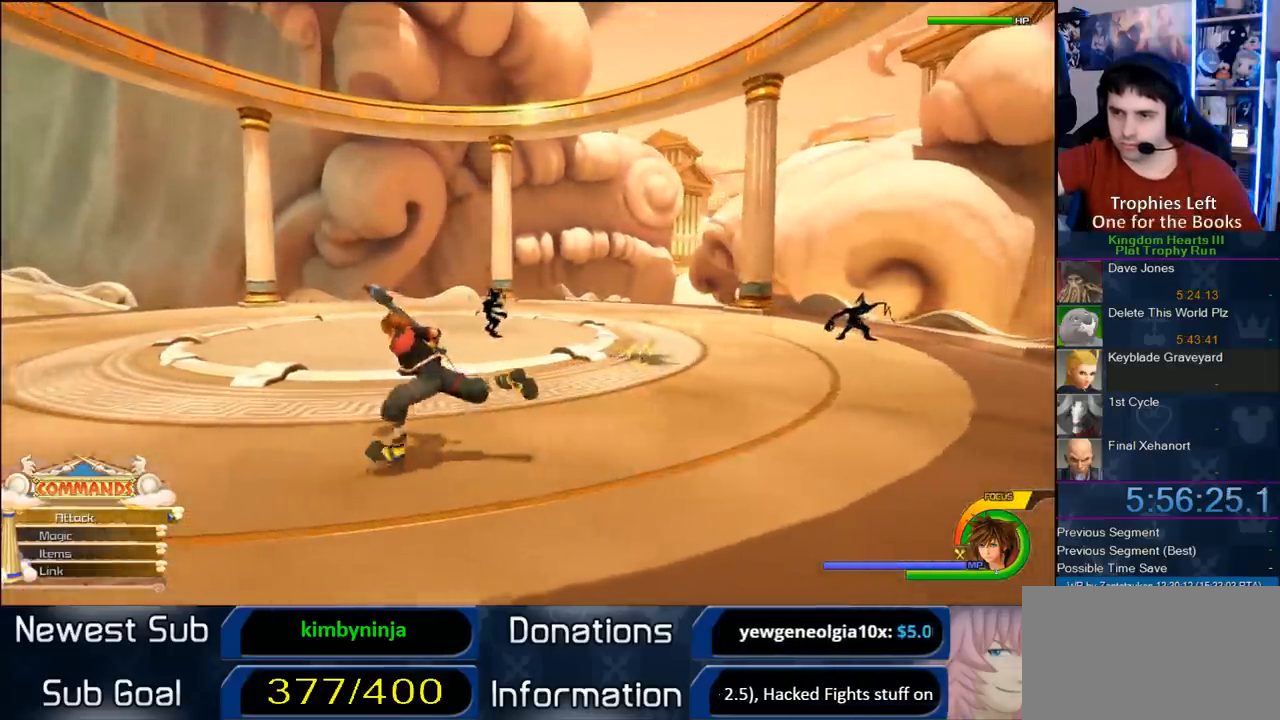
{"dt_ms": 500, "buttons": [], "left_stick": "center", "right_stick": "center", "events": [[250, "left_stick", "up-left"], [300, "left_stick", "center"]]}
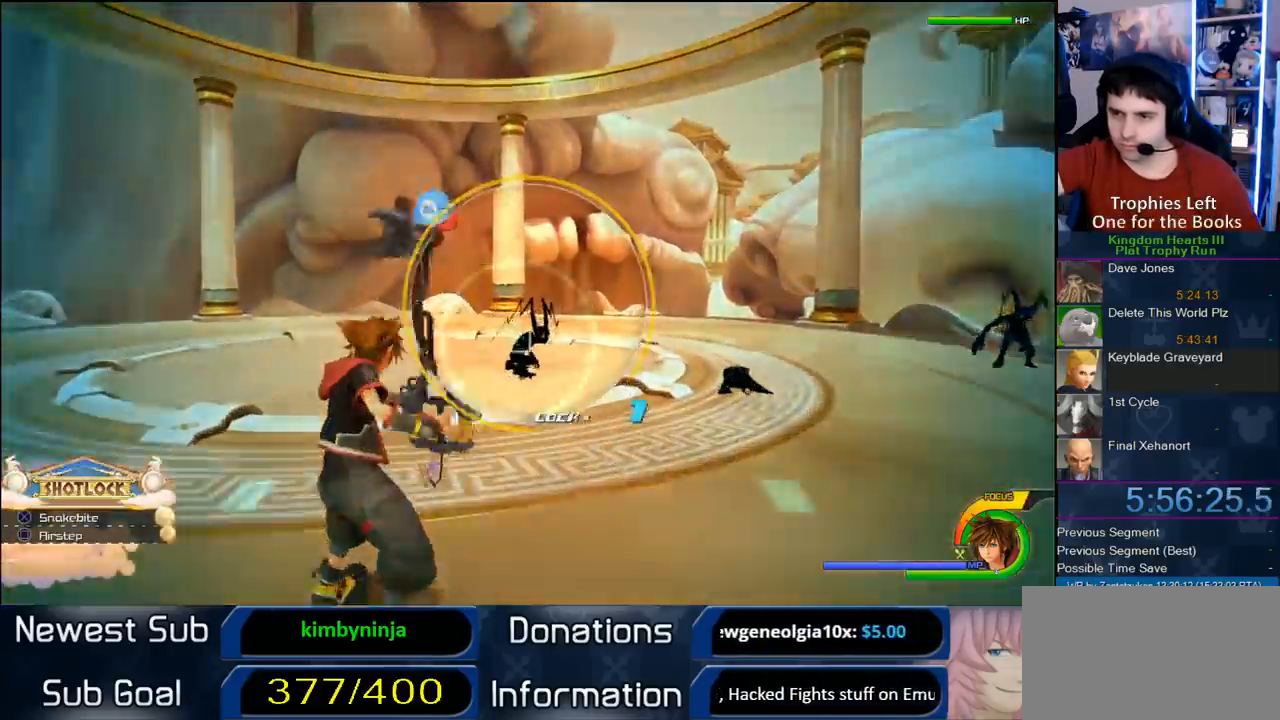
{"dt_ms": 500, "buttons": [], "left_stick": "center", "right_stick": "center", "events": [[67, "CIRCLE", "down"], [217, "CIRCLE", "up"]]}
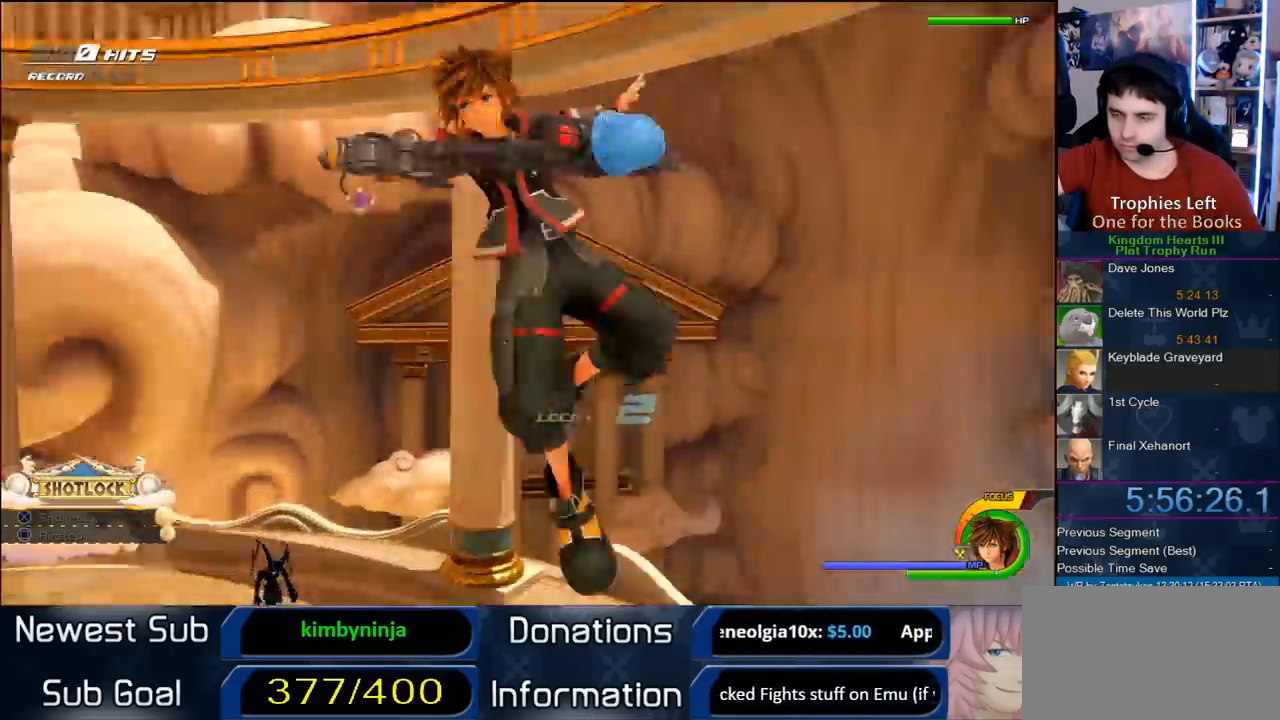
{"dt_ms": 500, "buttons": [], "left_stick": "center", "right_stick": "center", "events": []}
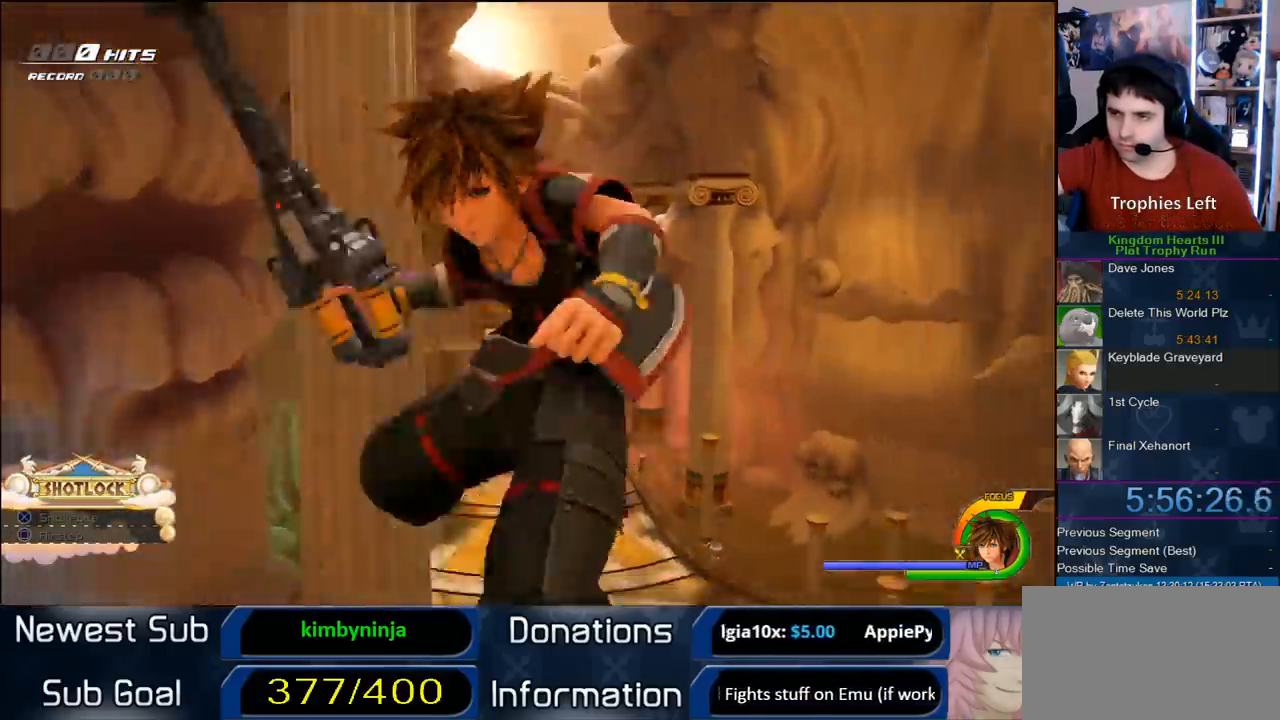
{"dt_ms": 500, "buttons": [], "left_stick": "center", "right_stick": "center", "events": []}
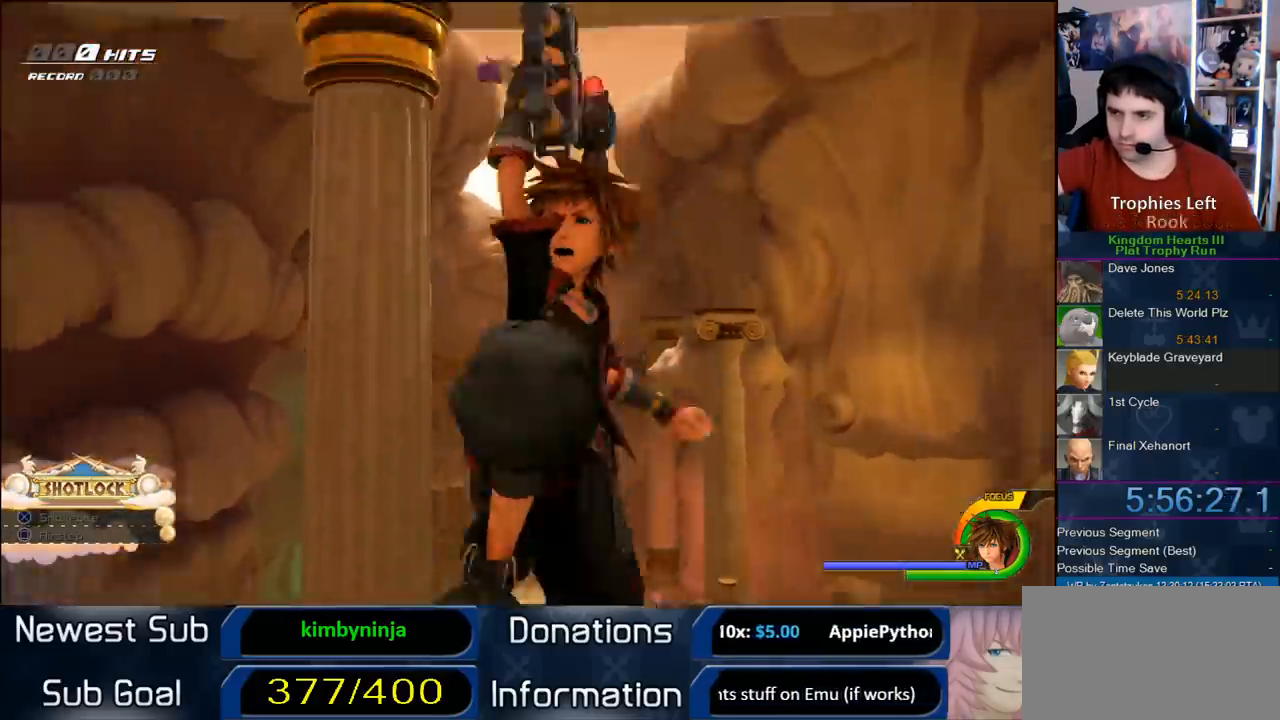
{"dt_ms": 500, "buttons": [], "left_stick": "center", "right_stick": "center", "events": []}
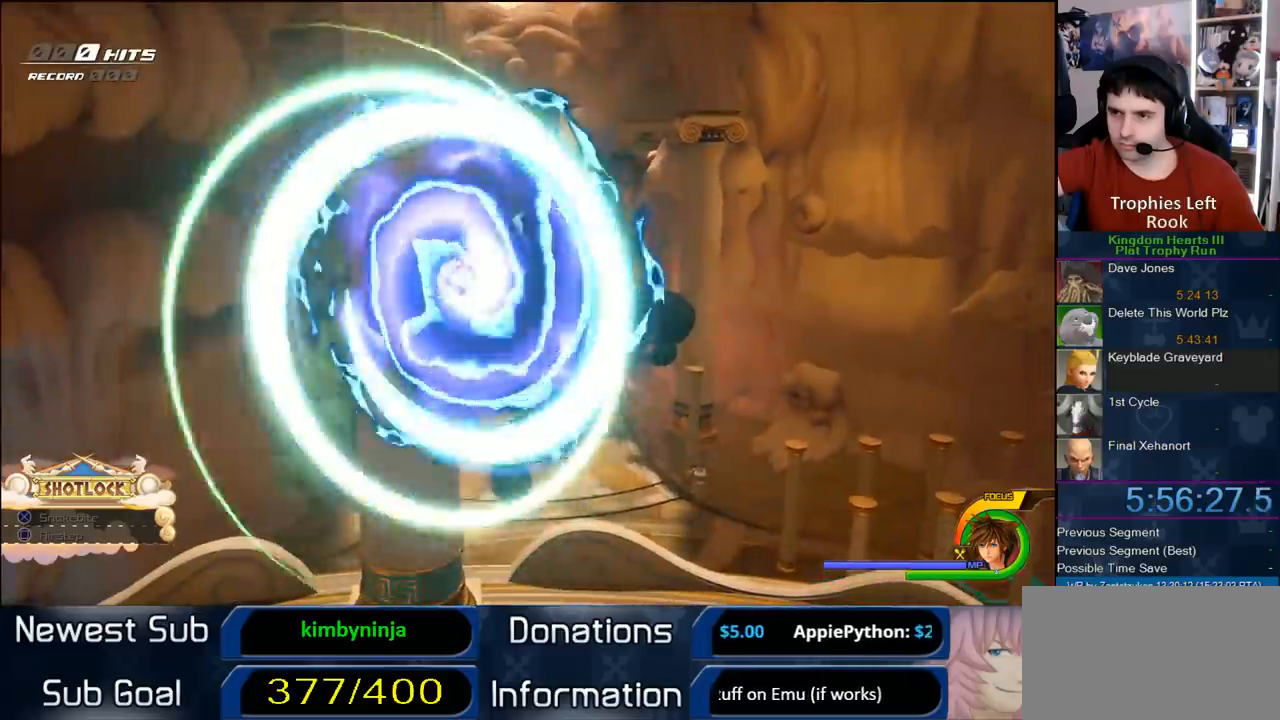
{"dt_ms": 500, "buttons": [], "left_stick": "center", "right_stick": "center", "events": []}
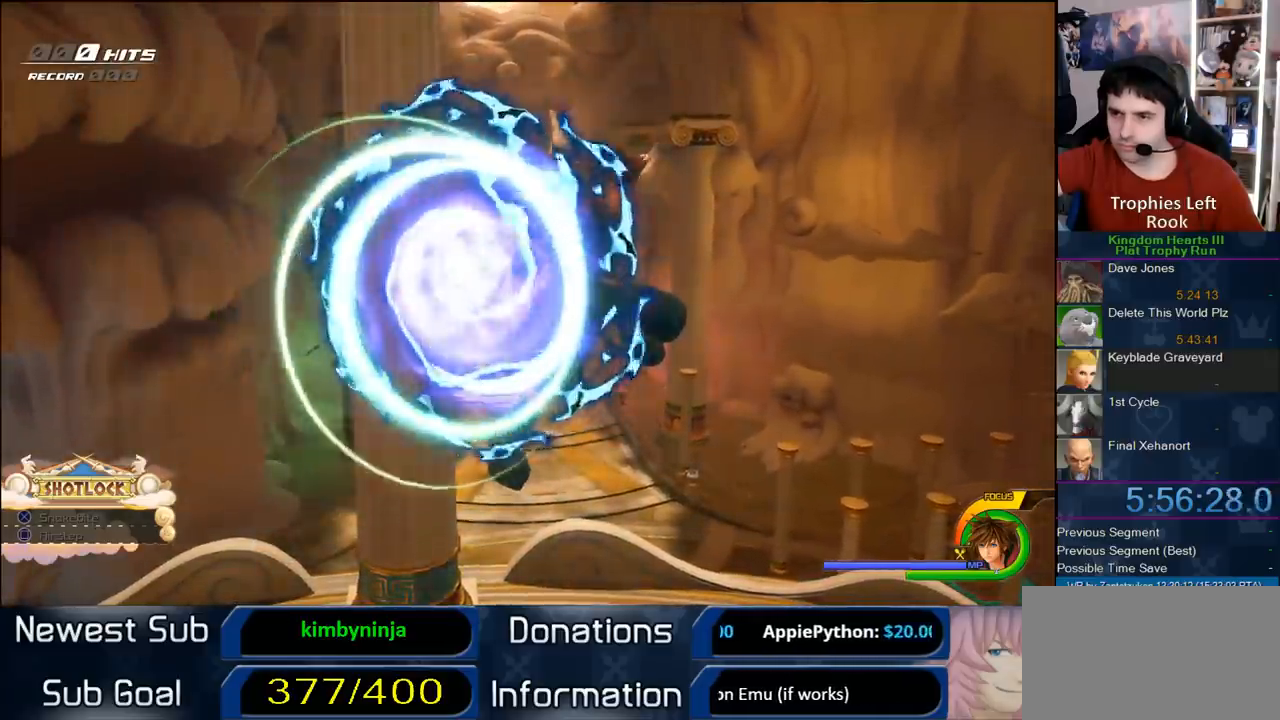
{"dt_ms": 500, "buttons": [], "left_stick": "center", "right_stick": "center", "events": []}
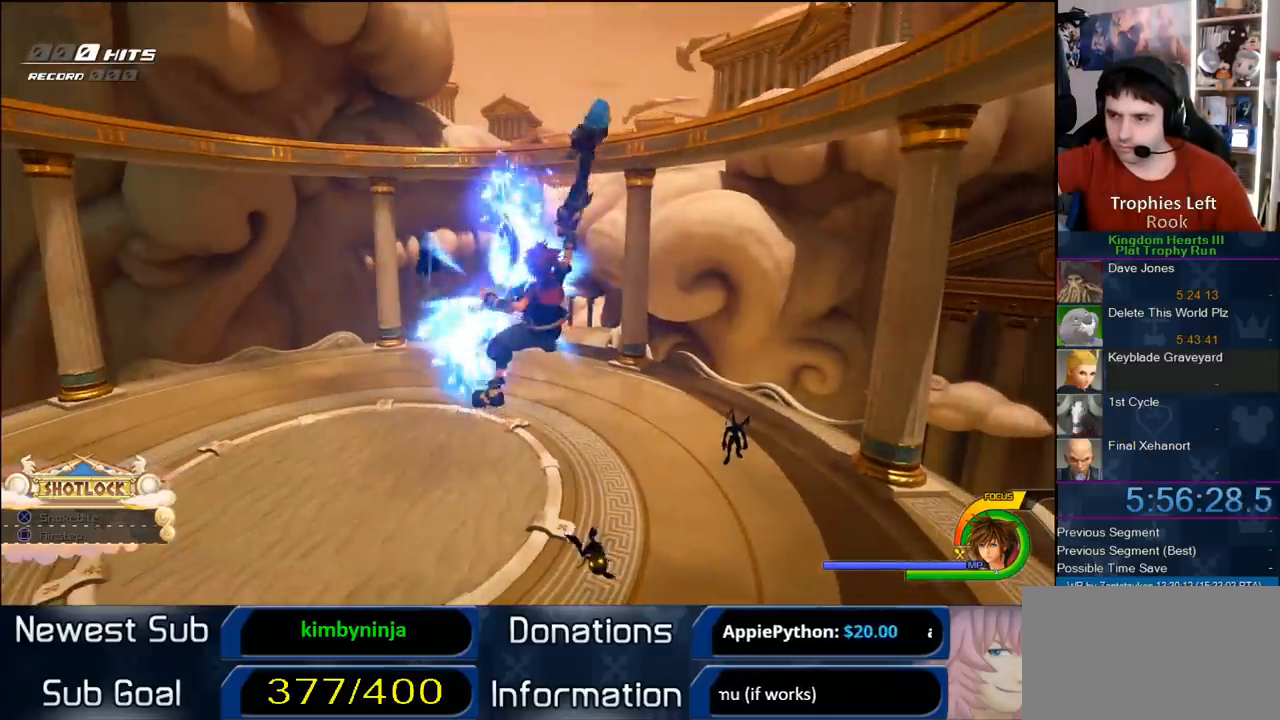
{"dt_ms": 500, "buttons": [], "left_stick": "center", "right_stick": "center", "events": []}
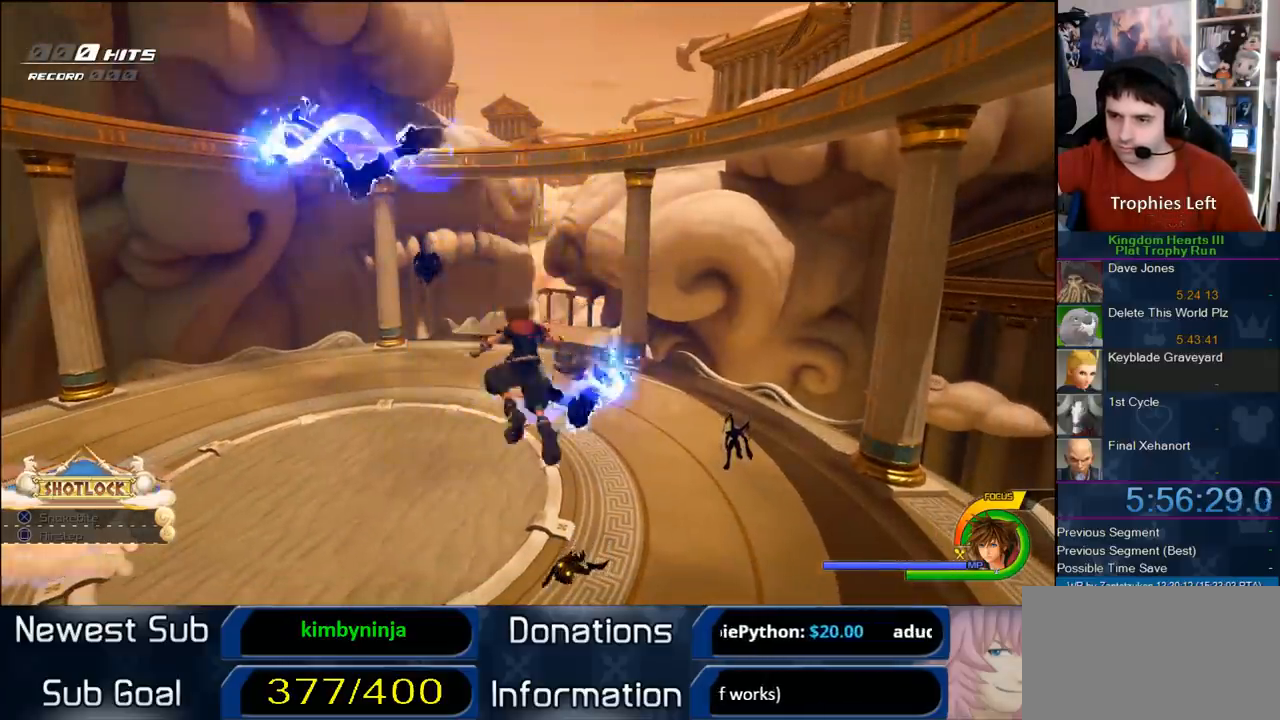
{"dt_ms": 500, "buttons": [], "left_stick": "center", "right_stick": "center", "events": []}
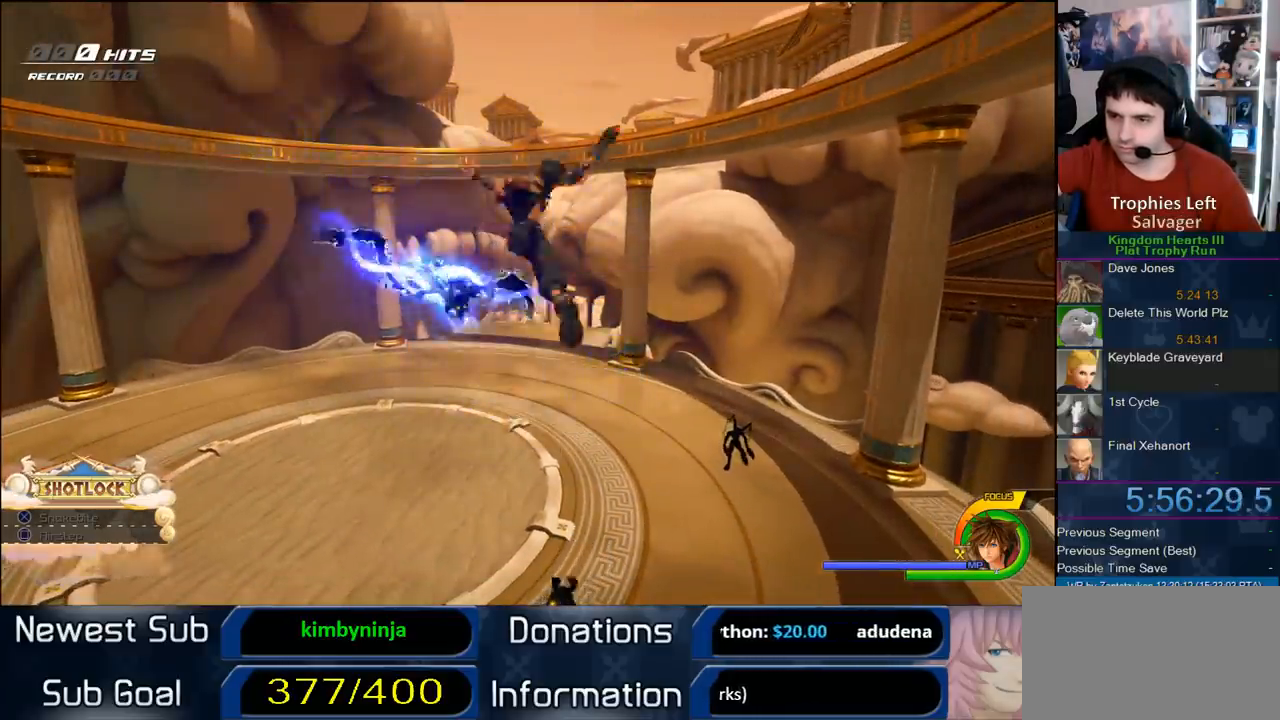
{"dt_ms": 500, "buttons": [], "left_stick": "left", "right_stick": "center", "events": [[117, "left_stick", "left"]]}
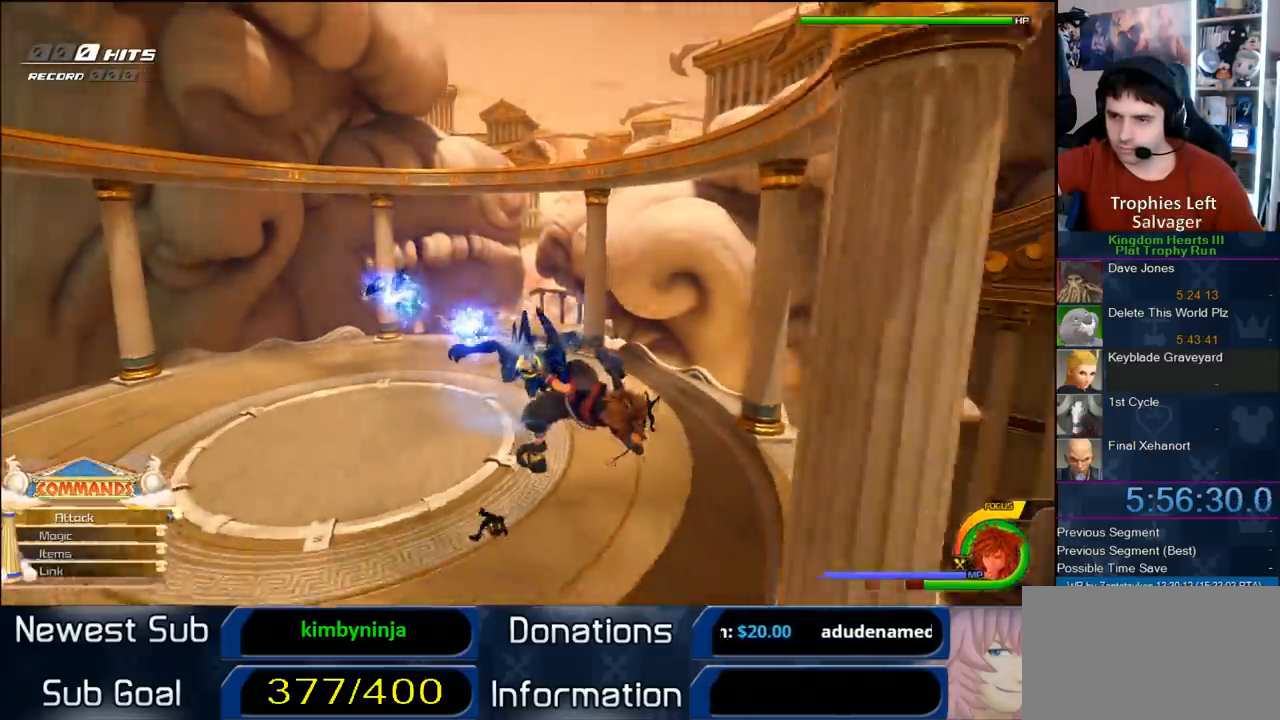
{"dt_ms": 500, "buttons": [], "left_stick": "up-left", "right_stick": "center", "events": [[200, "CROSS", "down"], [367, "CROSS", "up"], [483, "left_stick", "up-left"]]}
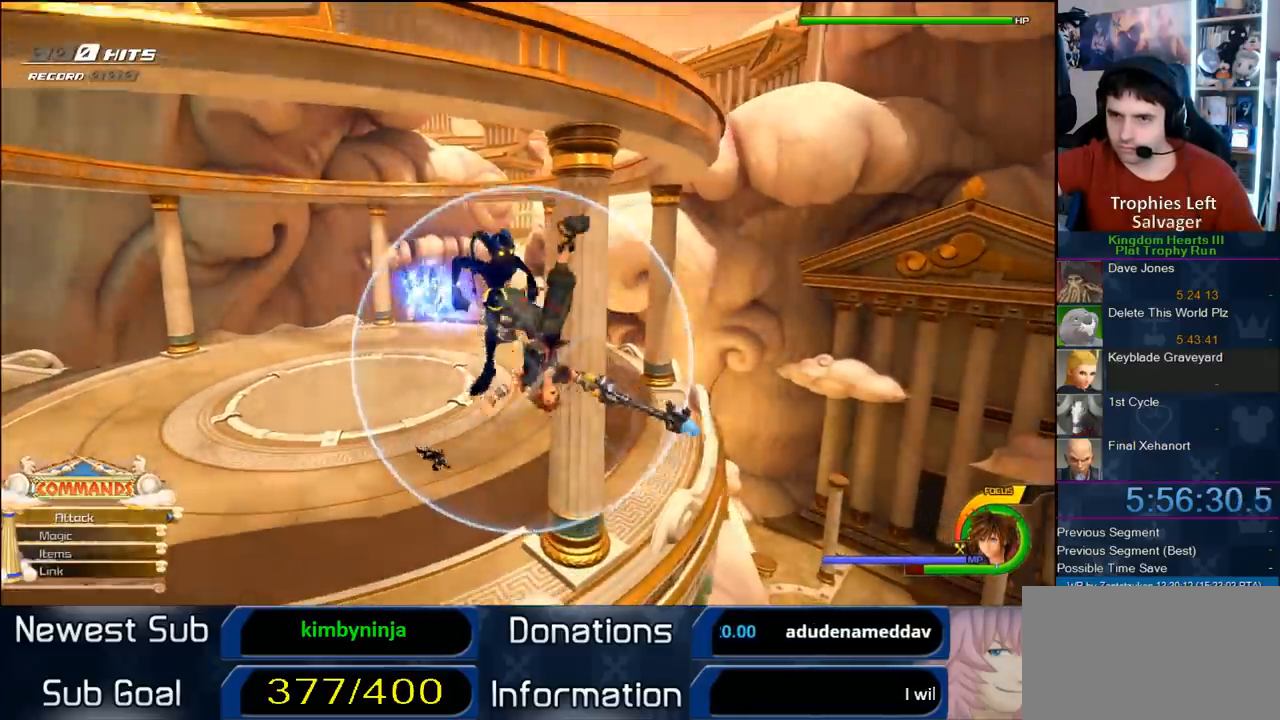
{"dt_ms": 500, "buttons": [], "left_stick": "up-left", "right_stick": "center", "events": []}
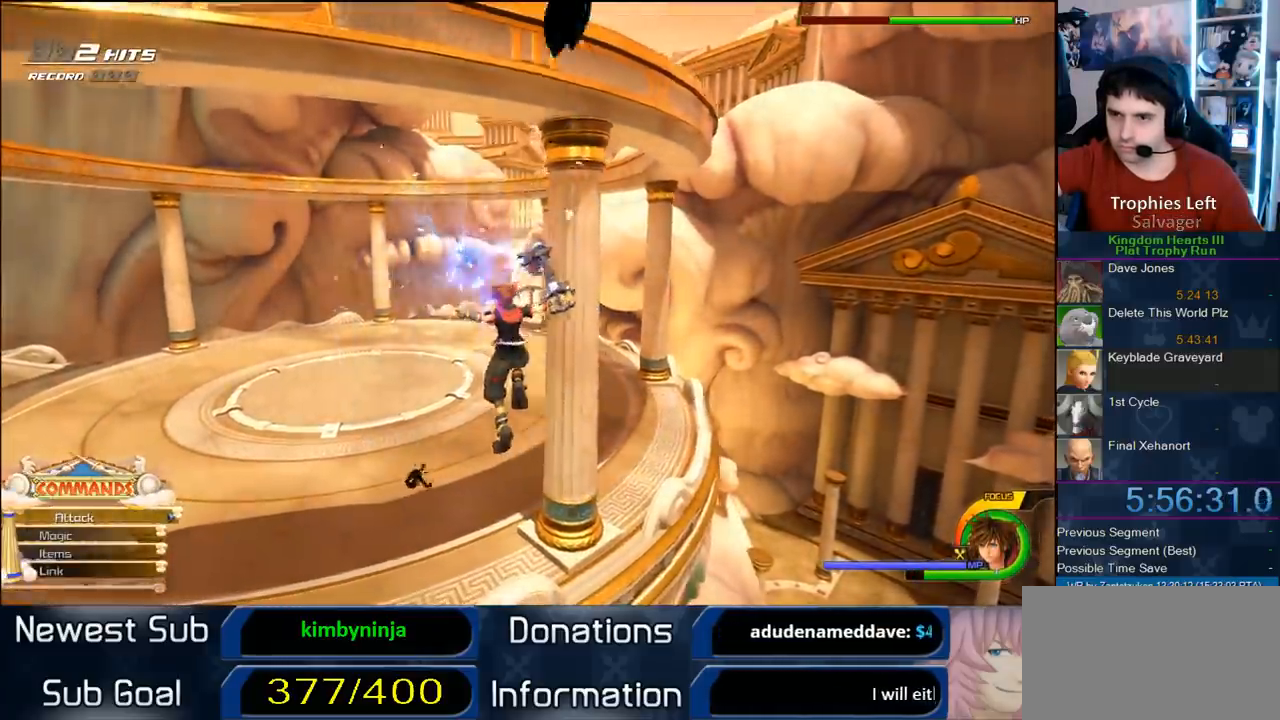
{"dt_ms": 1000, "buttons": [], "left_stick": "center", "right_stick": "center", "events": [[67, "SQUARE", "down"], [200, "SQUARE", "up"], [383, "right_stick", "left"], [600, "right_stick", "center"], [683, "DPAD_RIGHT", "down"], [833, "DPAD_RIGHT", "up"], [833, "left_stick", "center"]]}
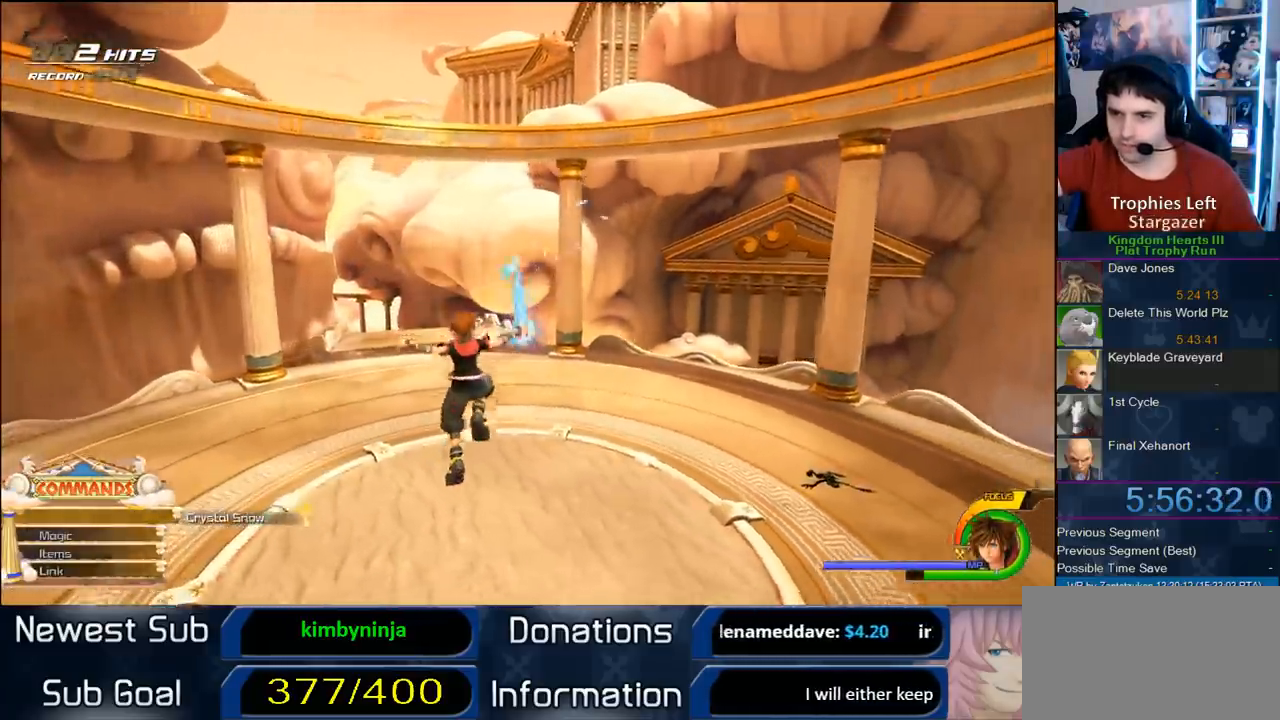
{"dt_ms": 1000, "buttons": [], "left_stick": "up-left", "right_stick": "center", "events": [[367, "right_stick", "left"], [667, "right_stick", "center"], [1000, "left_stick", "up-left"]]}
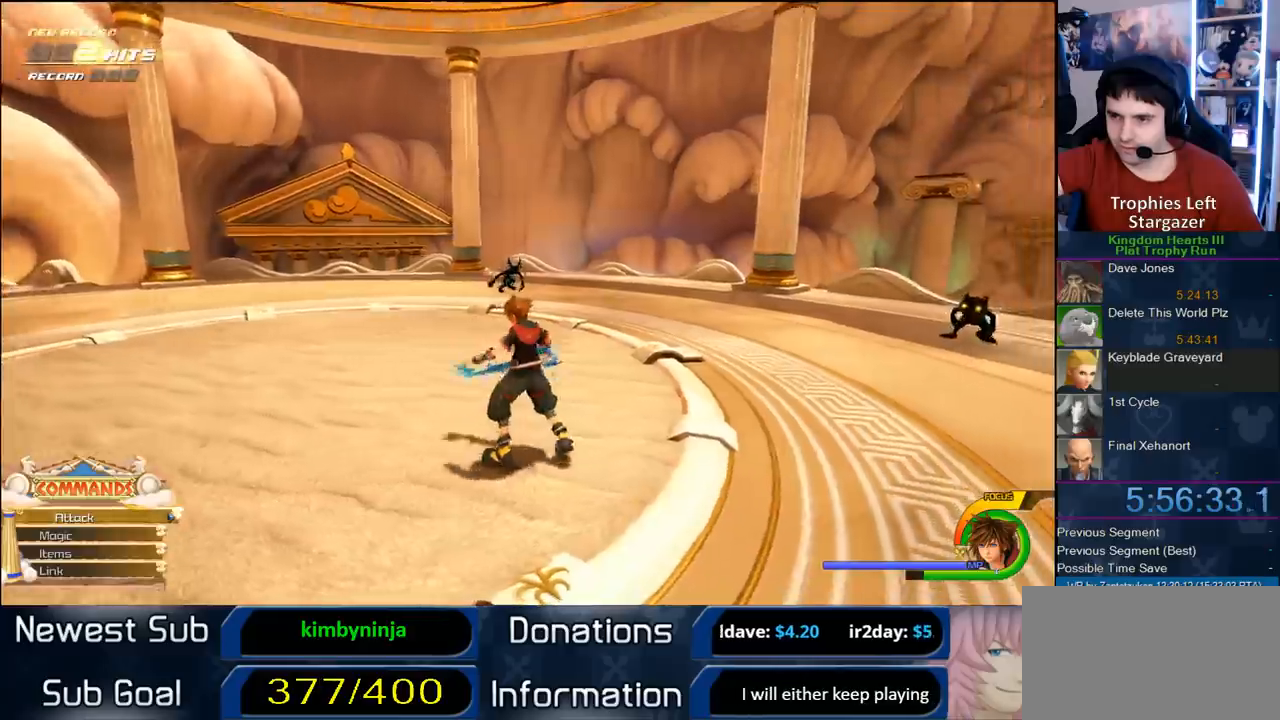
{"dt_ms": 500, "buttons": [], "left_stick": "center", "right_stick": "center", "events": [[117, "left_stick", "center"]]}
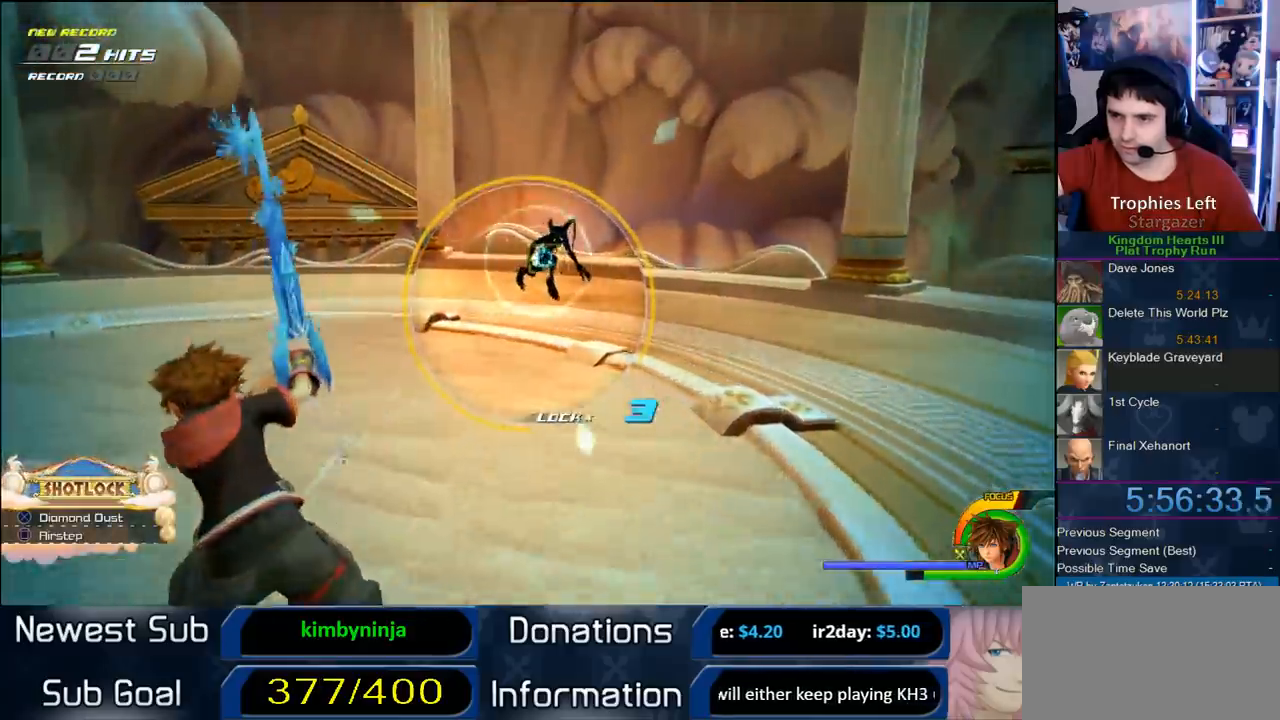
{"dt_ms": 500, "buttons": [], "left_stick": "center", "right_stick": "center", "events": [[17, "left_stick", "up-right"], [100, "left_stick", "center"], [167, "left_stick", "right"], [417, "left_stick", "center"]]}
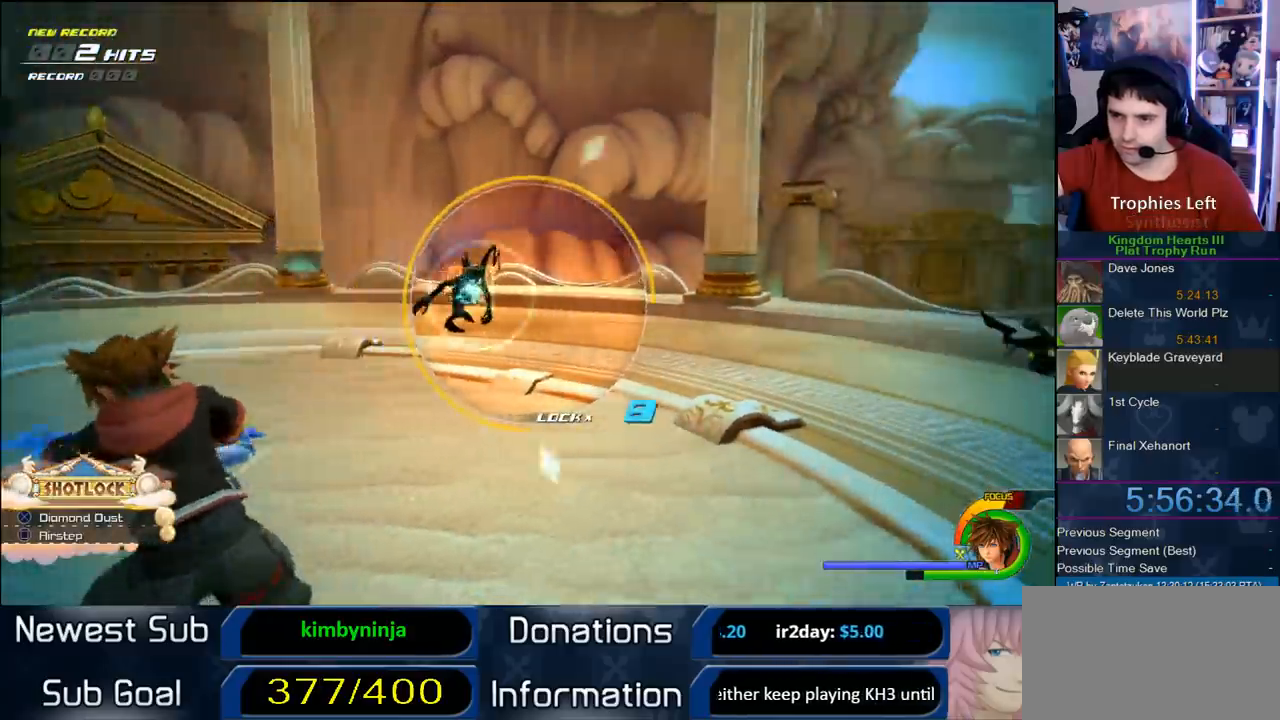
{"dt_ms": 500, "buttons": [], "left_stick": "center", "right_stick": "center", "events": []}
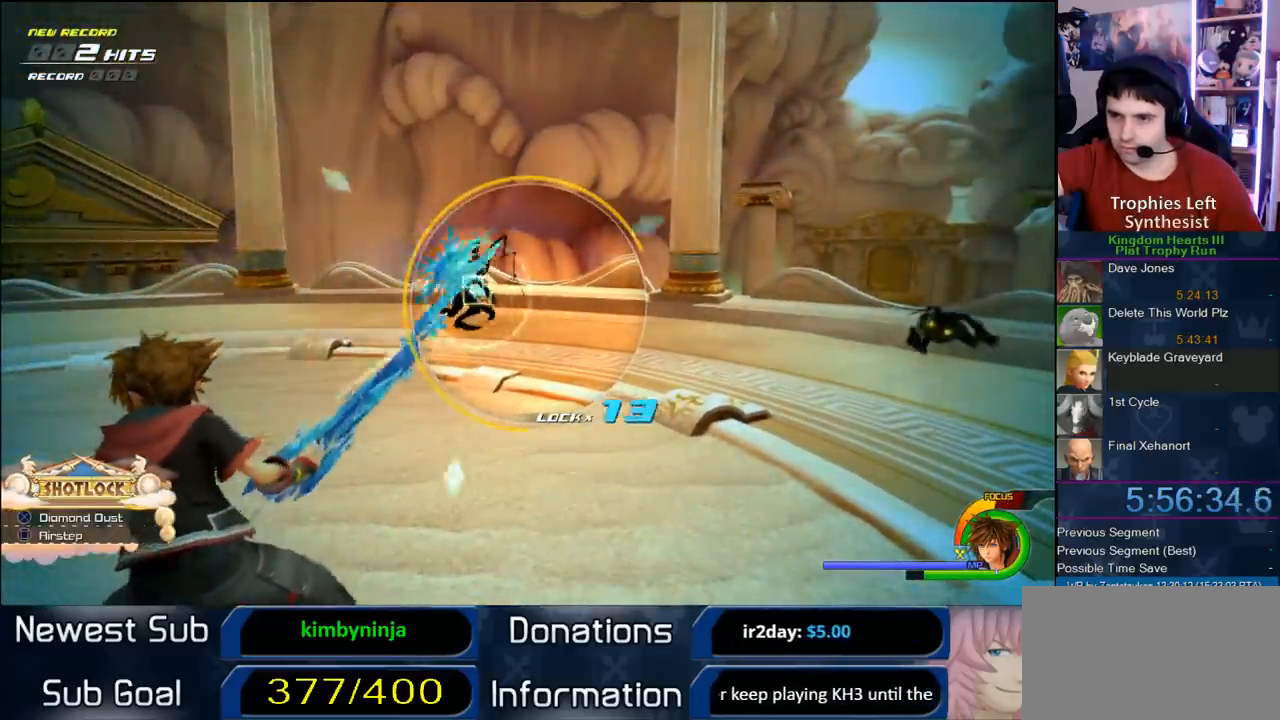
{"dt_ms": 500, "buttons": [], "left_stick": "center", "right_stick": "center", "events": []}
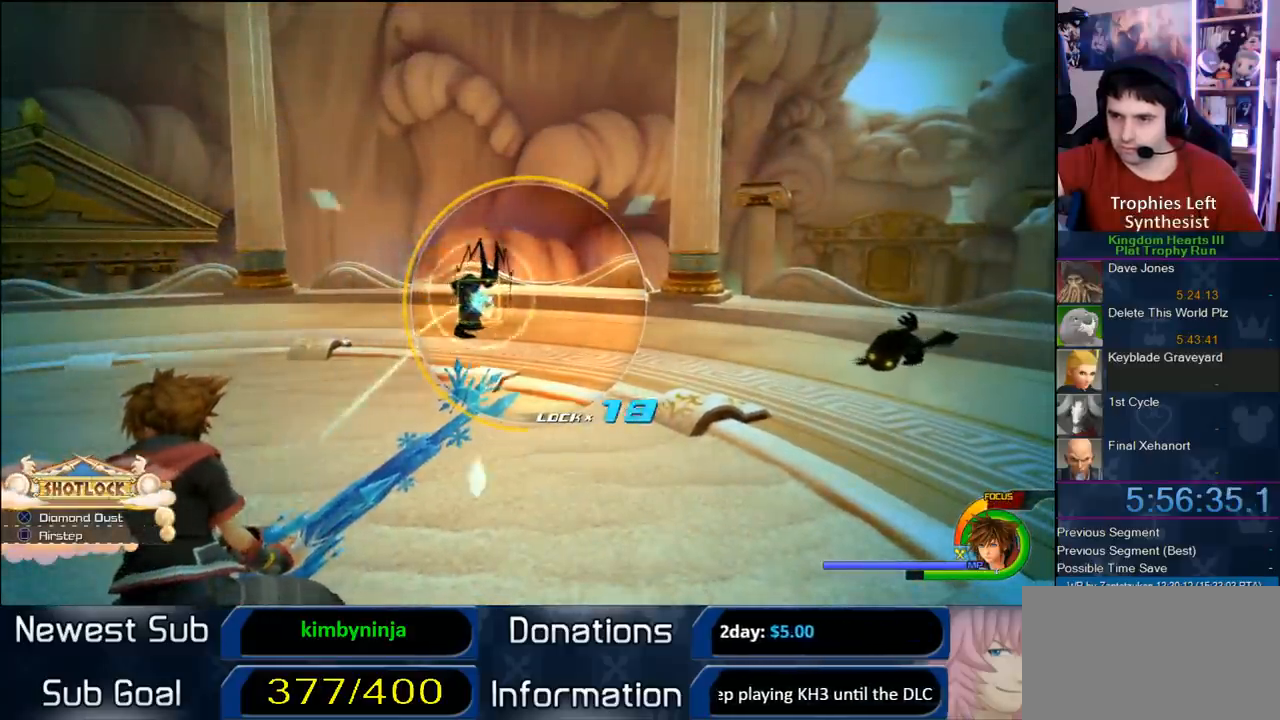
{"dt_ms": 500, "buttons": [], "left_stick": "center", "right_stick": "center", "events": []}
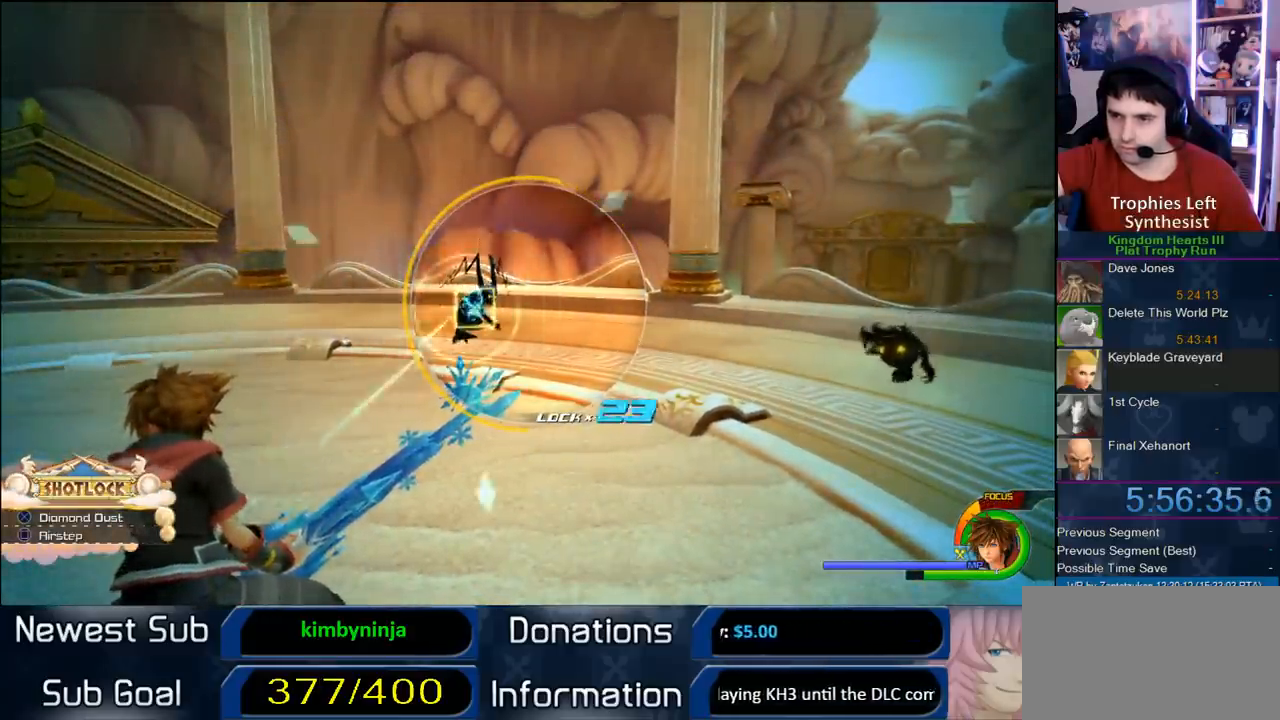
{"dt_ms": 500, "buttons": [], "left_stick": "center", "right_stick": "center", "events": [[233, "CIRCLE", "down"], [500, "CIRCLE", "up"]]}
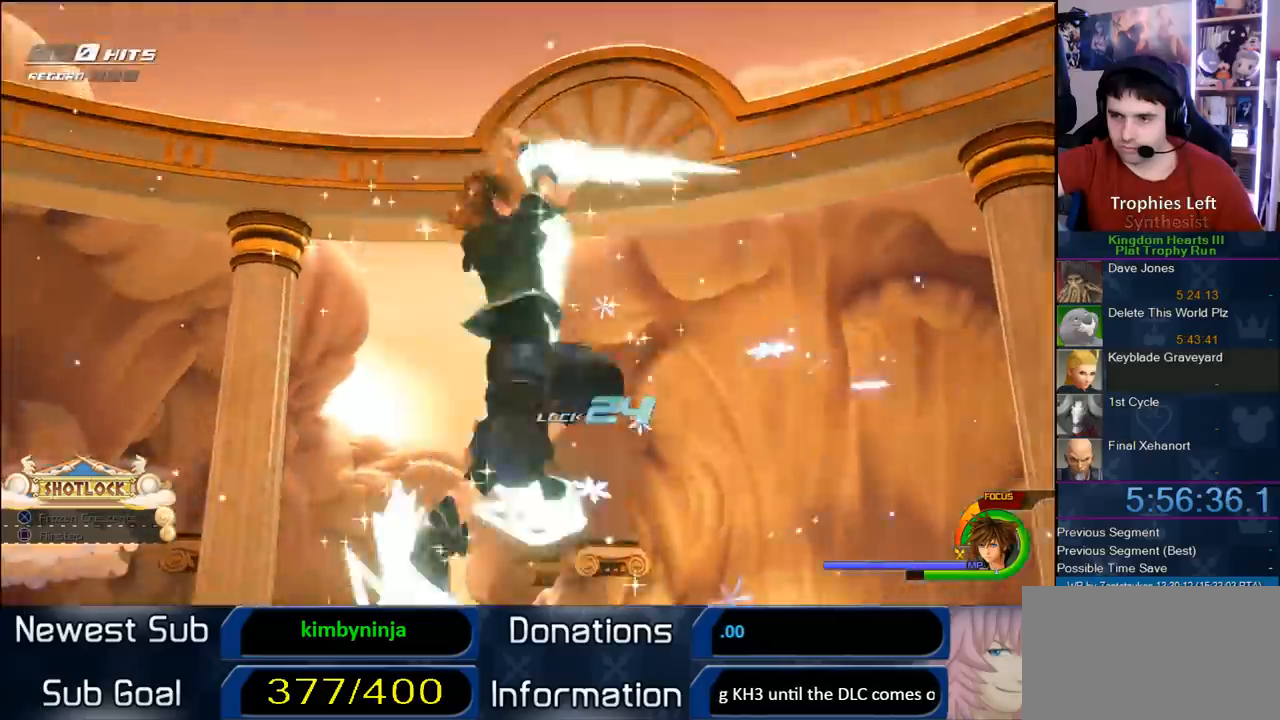
{"dt_ms": 500, "buttons": [], "left_stick": "center", "right_stick": "center", "events": []}
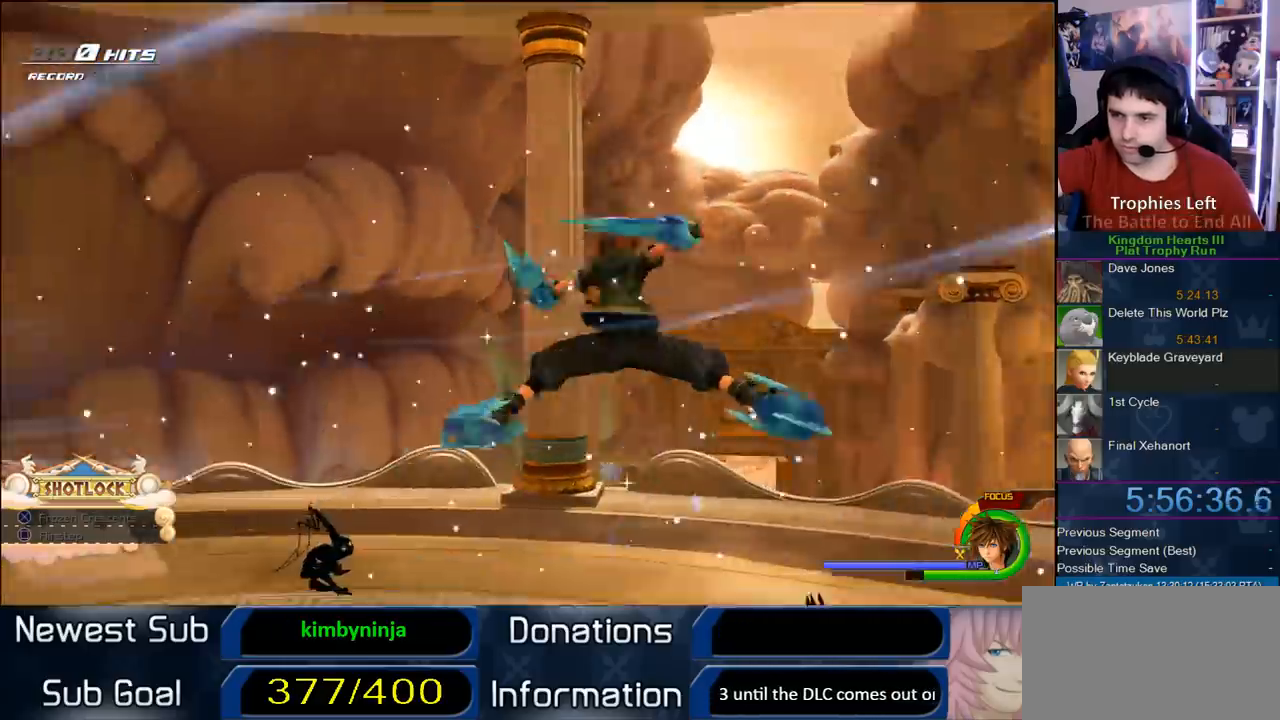
{"dt_ms": 500, "buttons": [], "left_stick": "center", "right_stick": "center", "events": []}
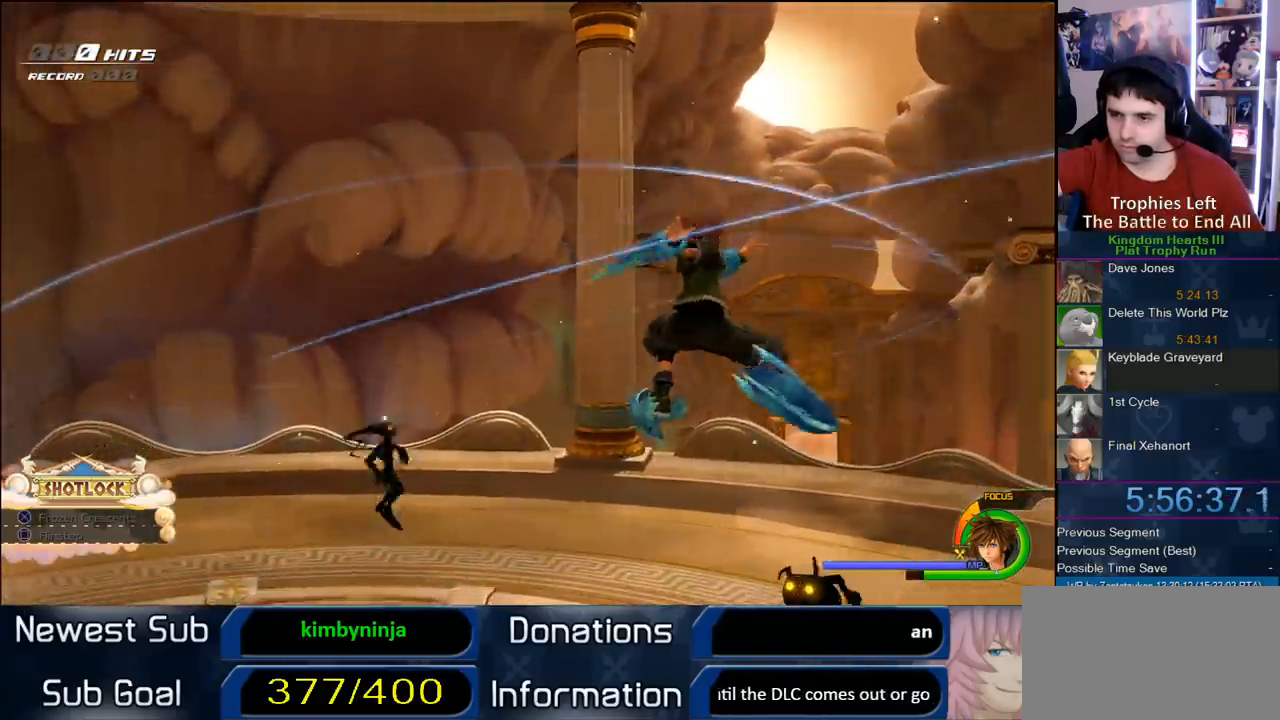
{"dt_ms": 500, "buttons": [], "left_stick": "center", "right_stick": "center", "events": []}
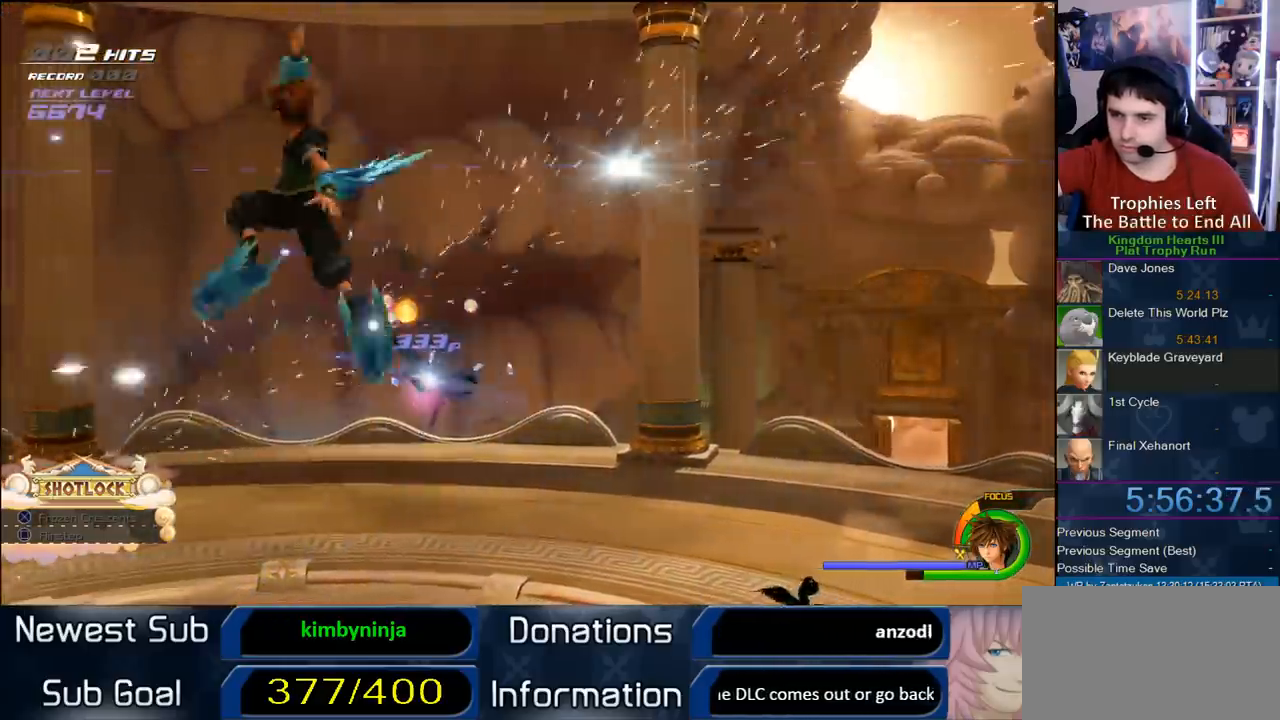
{"dt_ms": 500, "buttons": [], "left_stick": "center", "right_stick": "center", "events": []}
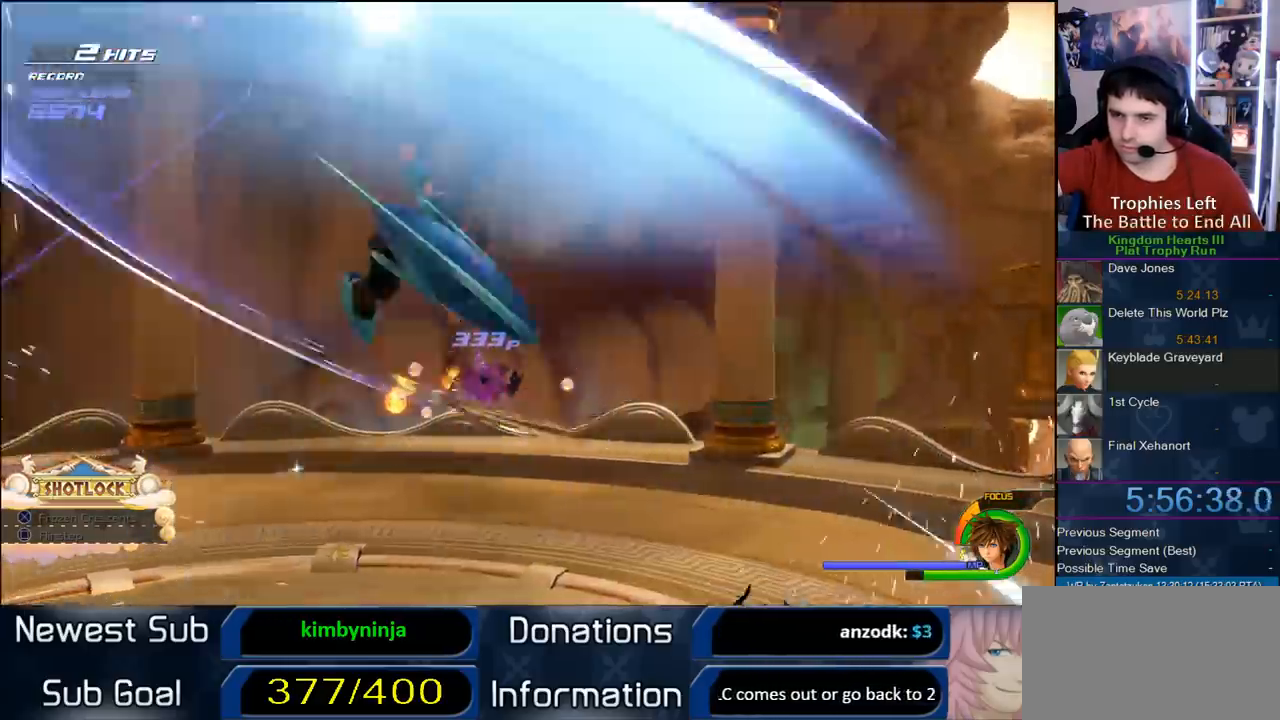
{"dt_ms": 500, "buttons": [], "left_stick": "center", "right_stick": "center", "events": [[233, "right_stick", "up-left"], [483, "right_stick", "center"]]}
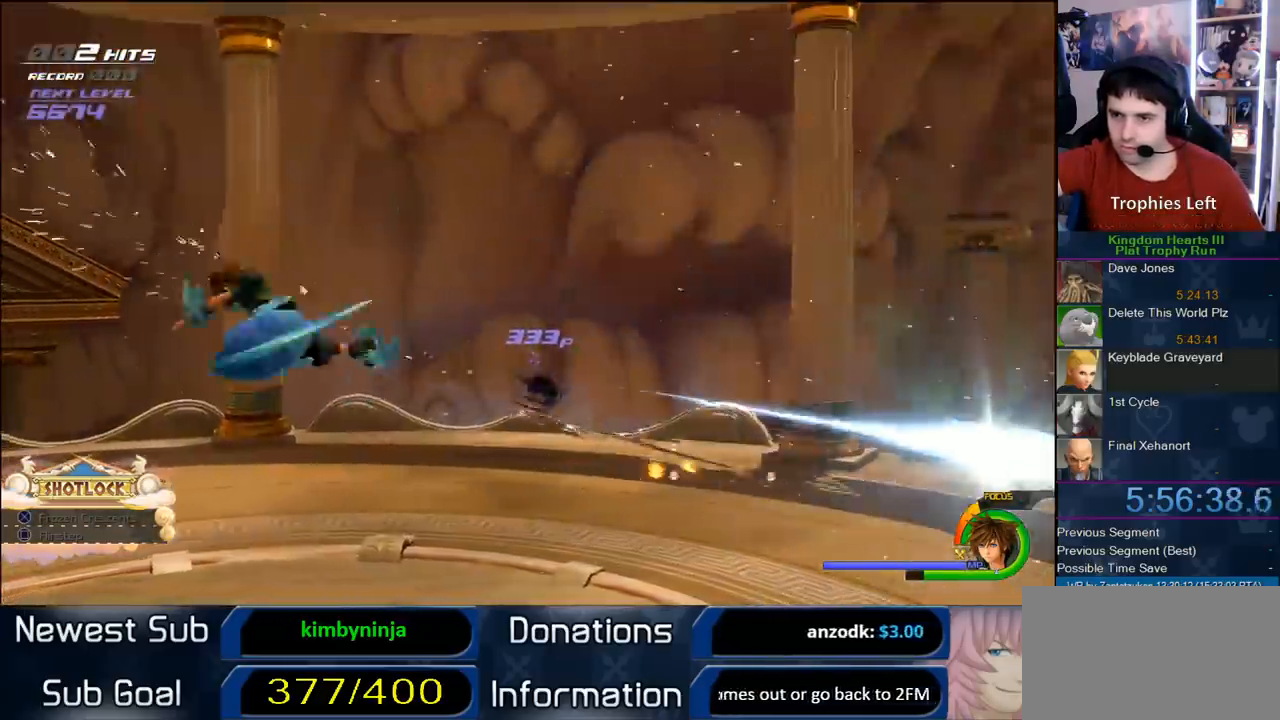
{"dt_ms": 500, "buttons": [], "left_stick": "center", "right_stick": "center", "events": []}